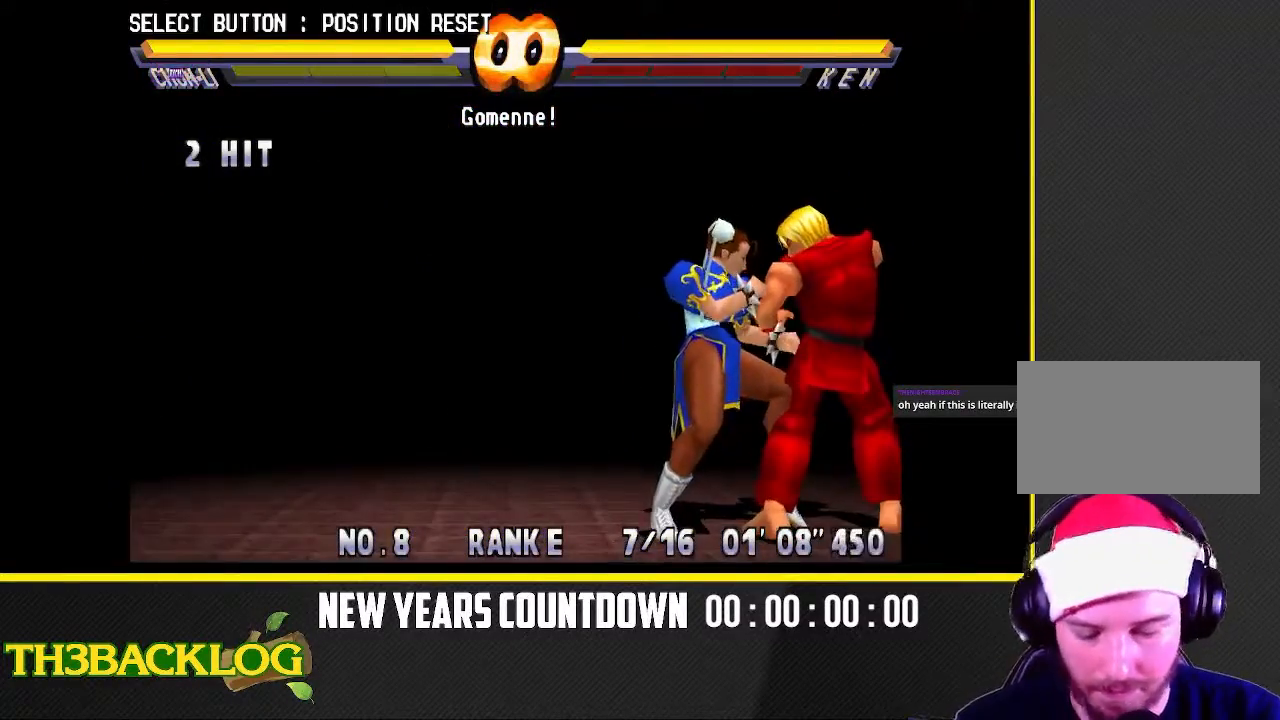
Gameplay with a controller (arcade stick); each line is a JSON object with the inputs held at the frame after it (dt_ms = milliseconds from this image to that frame). "events" lists button and stick changes between this image and that frame as [ms after this image, input, new state], when the widget could be followed in between. Not read: L3 MK R3.
{"dt_ms": 500, "buttons": ["SQUARE"], "left_stick": "center", "events": [[350, "SQUARE", "down"], [417, "SQUARE", "up"], [500, "SQUARE", "down"]]}
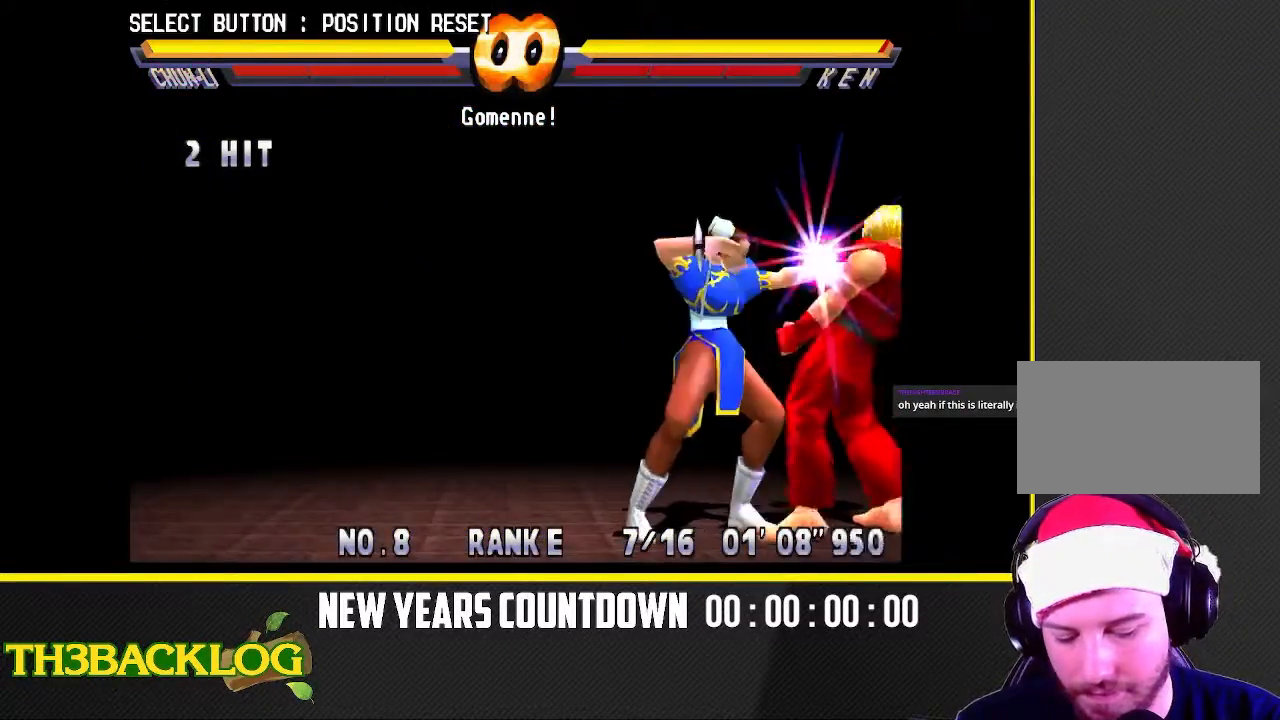
{"dt_ms": 500, "buttons": [], "left_stick": "center", "events": [[17, "CROSS", "down"], [83, "CROSS", "up"], [83, "SQUARE", "up"], [183, "left_stick", "right"], [200, "CIRCLE", "down"], [200, "R1", "down"], [317, "CIRCLE", "up"], [333, "R1", "up"], [483, "left_stick", "center"]]}
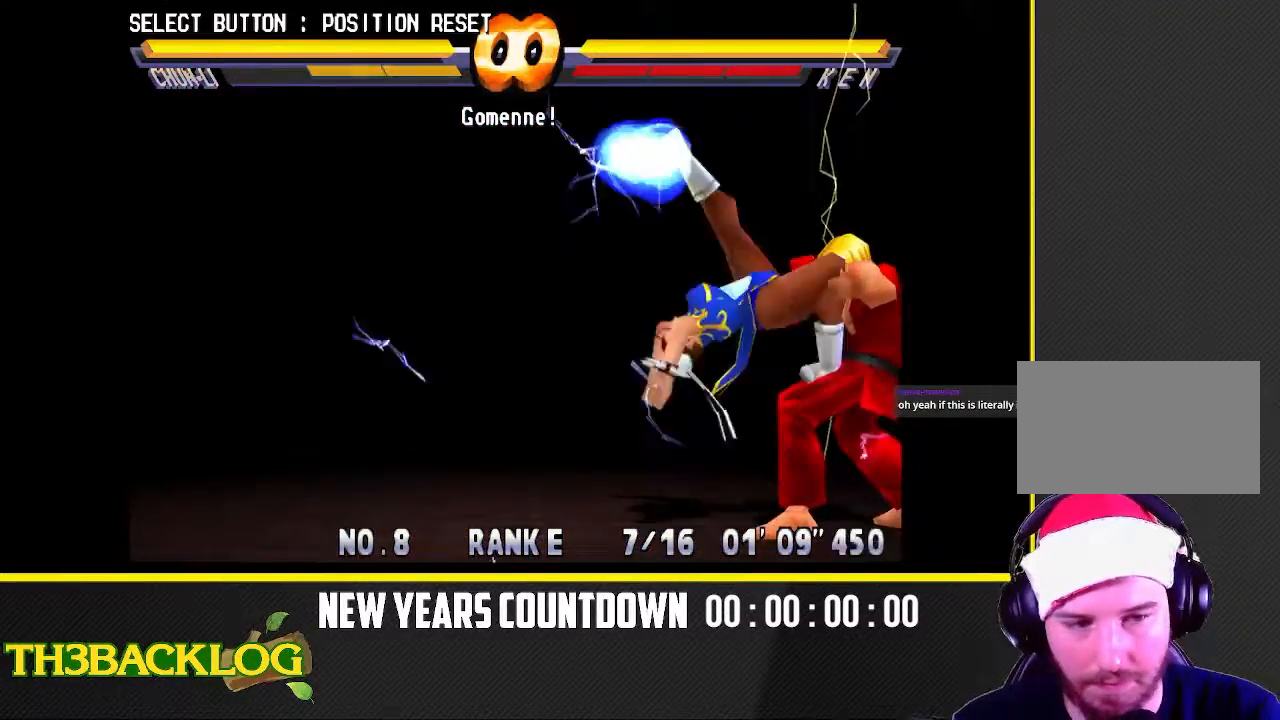
{"dt_ms": 500, "buttons": [], "left_stick": "center", "events": []}
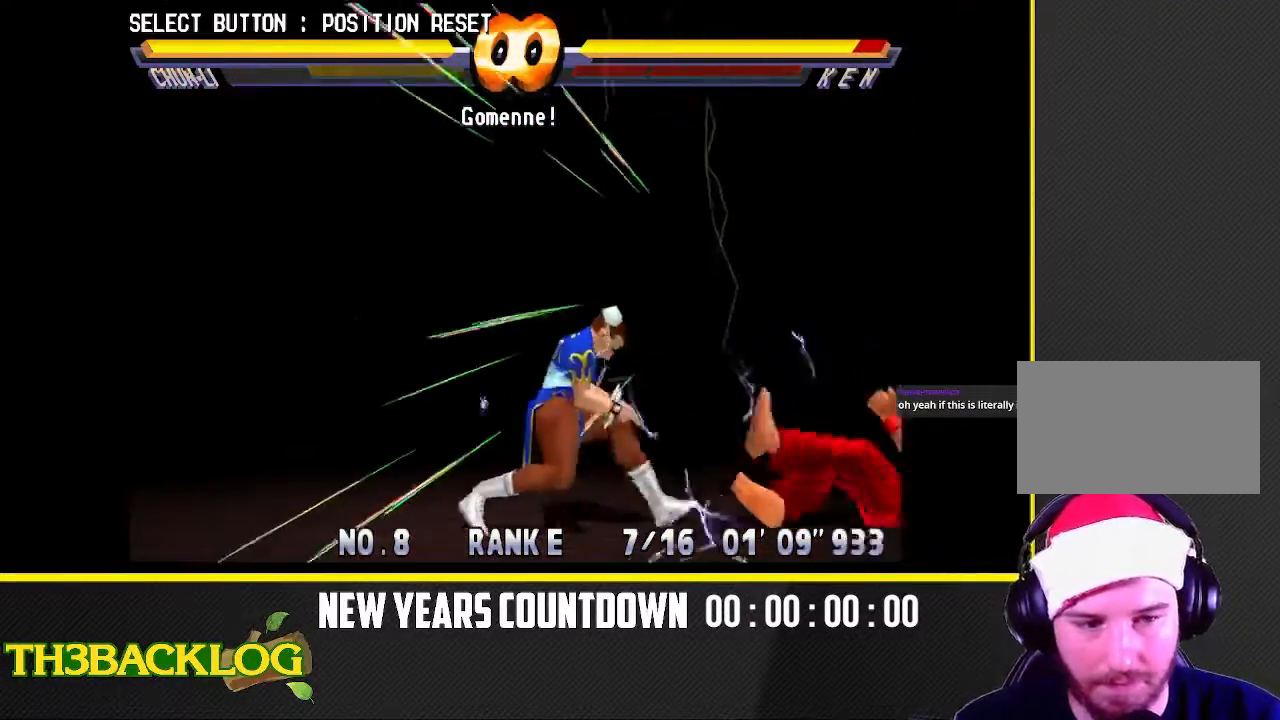
{"dt_ms": 500, "buttons": [], "left_stick": "right", "events": [[67, "left_stick", "left"], [200, "left_stick", "center"], [250, "left_stick", "right"]]}
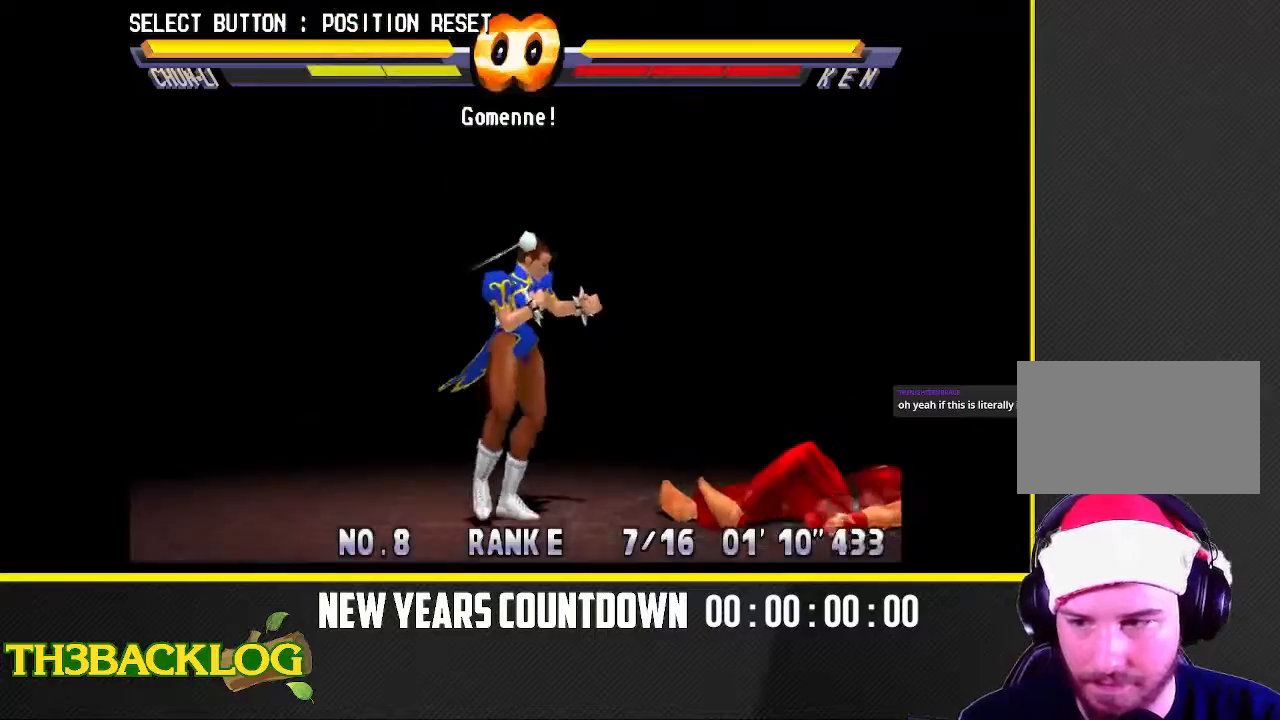
{"dt_ms": 500, "buttons": [], "left_stick": "center", "events": [[100, "left_stick", "center"], [233, "SQUARE", "down"], [300, "SQUARE", "up"], [383, "SQUARE", "down"], [450, "SQUARE", "up"]]}
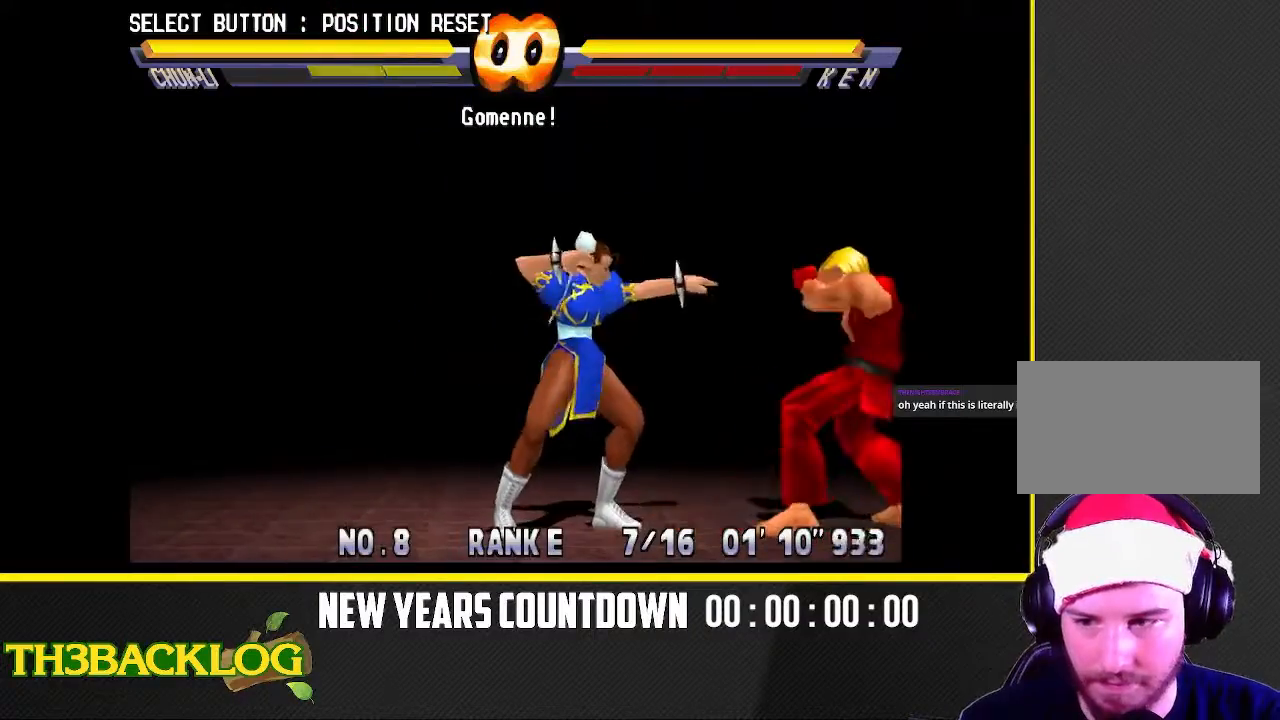
{"dt_ms": 500, "buttons": [], "left_stick": "center", "events": [[83, "left_stick", "right"], [117, "CROSS", "down"], [117, "R1", "down"], [233, "CROSS", "up"], [233, "R1", "up"], [350, "left_stick", "center"]]}
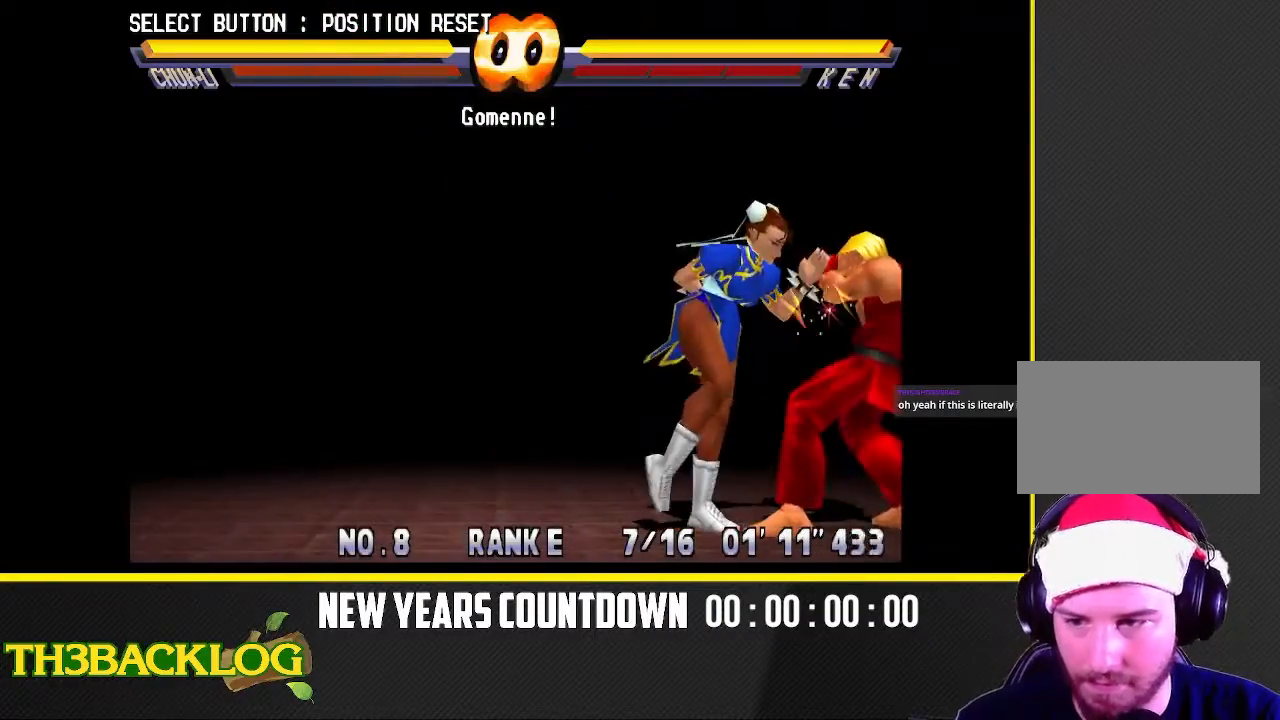
{"dt_ms": 500, "buttons": [], "left_stick": "center", "events": []}
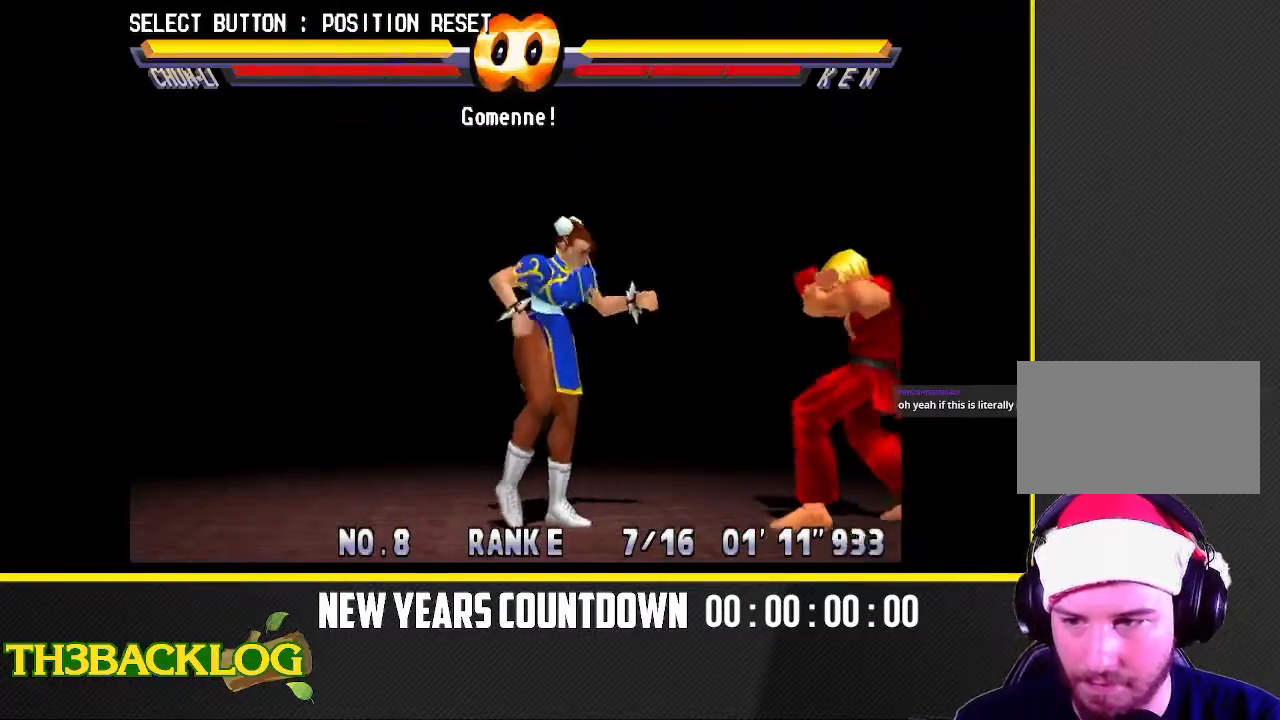
{"dt_ms": 500, "buttons": [], "left_stick": "left", "events": [[117, "left_stick", "right"], [283, "left_stick", "center"], [483, "left_stick", "left"]]}
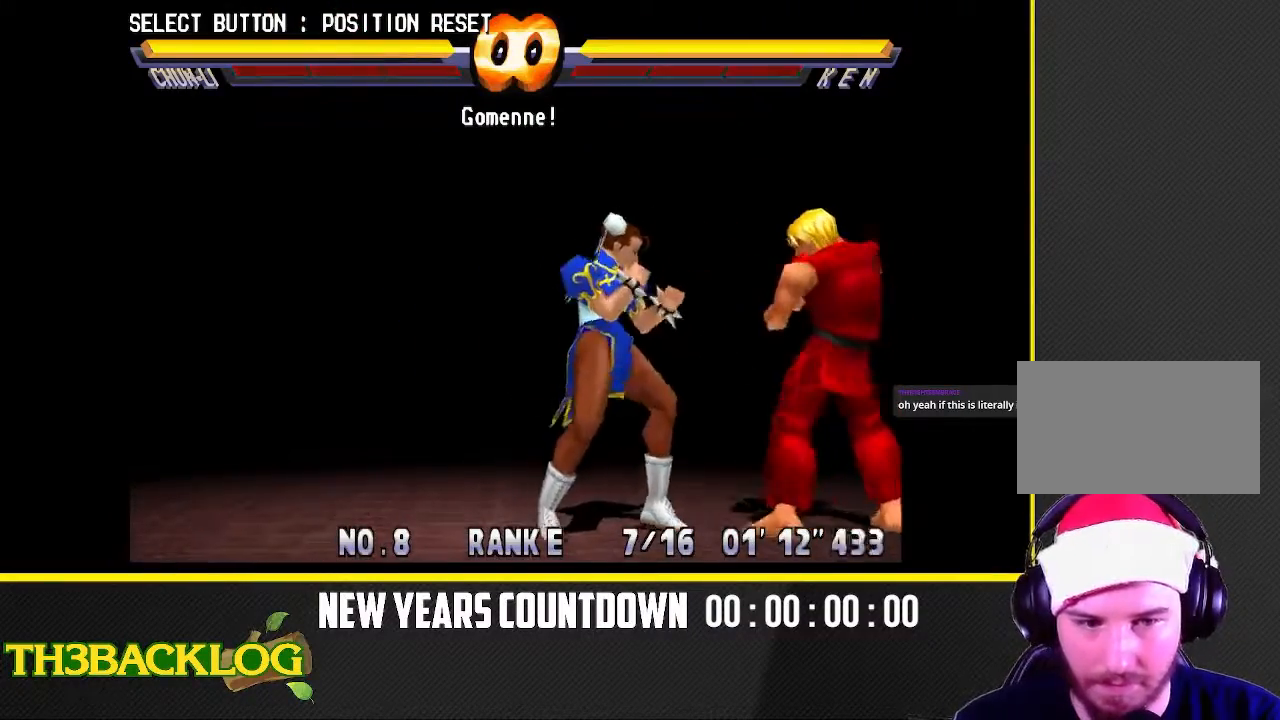
{"dt_ms": 500, "buttons": ["SQUARE"], "left_stick": "center", "events": [[183, "left_stick", "center"], [350, "SQUARE", "down"], [417, "SQUARE", "up"], [483, "SQUARE", "down"]]}
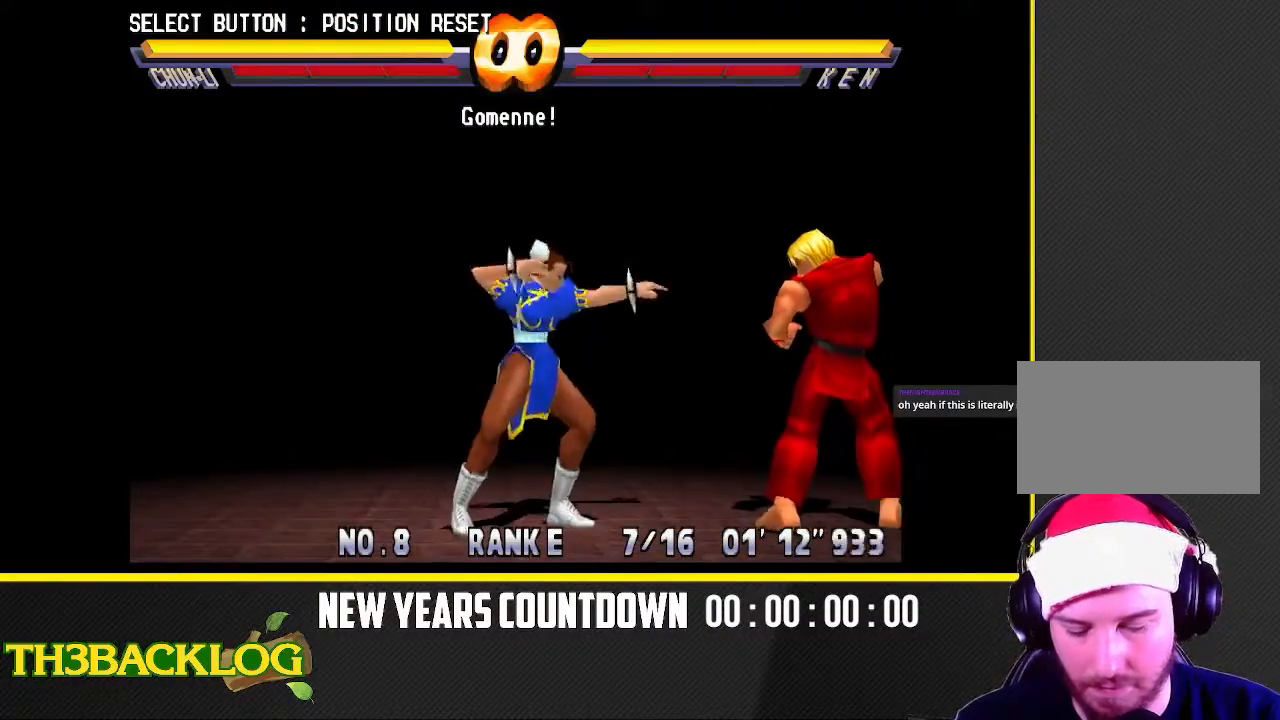
{"dt_ms": 500, "buttons": [], "left_stick": "center", "events": [[50, "SQUARE", "up"], [117, "left_stick", "right"], [167, "CROSS", "down"], [167, "R1", "down"], [283, "CROSS", "up"], [283, "R1", "up"], [417, "left_stick", "center"]]}
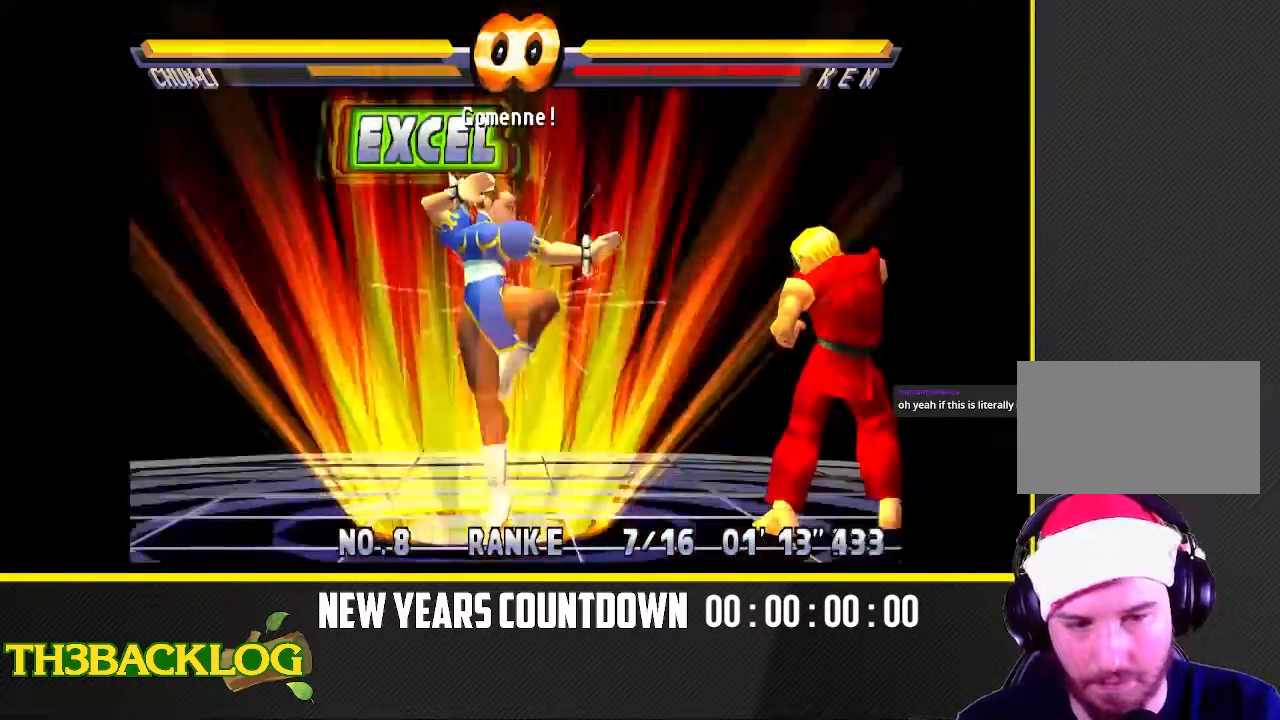
{"dt_ms": 500, "buttons": [], "left_stick": "center", "events": []}
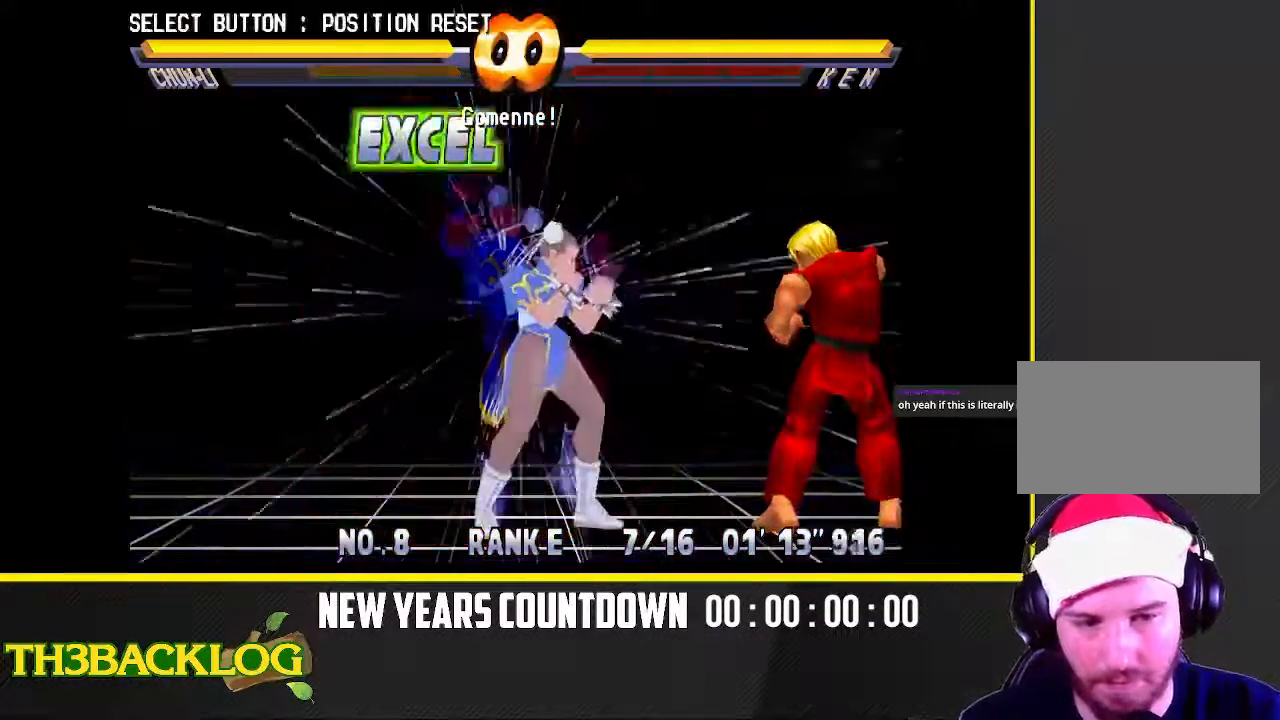
{"dt_ms": 500, "buttons": [], "left_stick": "right", "events": [[217, "left_stick", "left"], [433, "left_stick", "center"], [500, "left_stick", "right"]]}
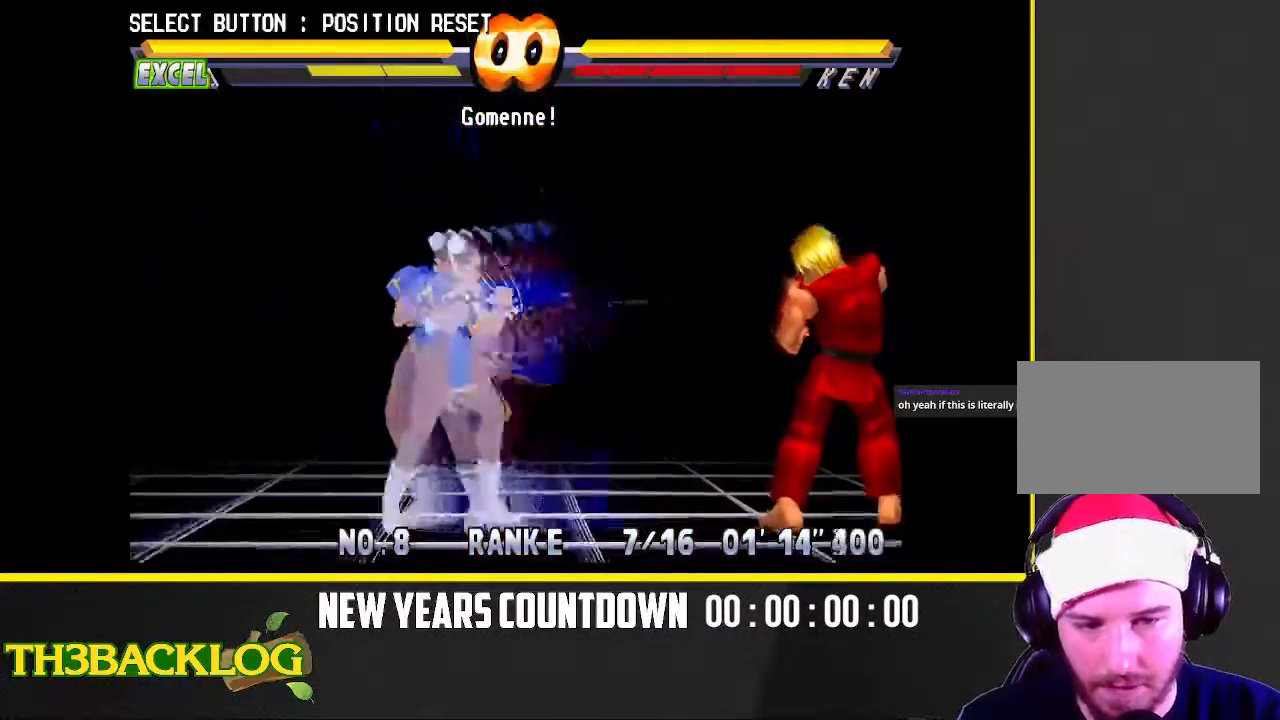
{"dt_ms": 1000, "buttons": [], "left_stick": "center"}
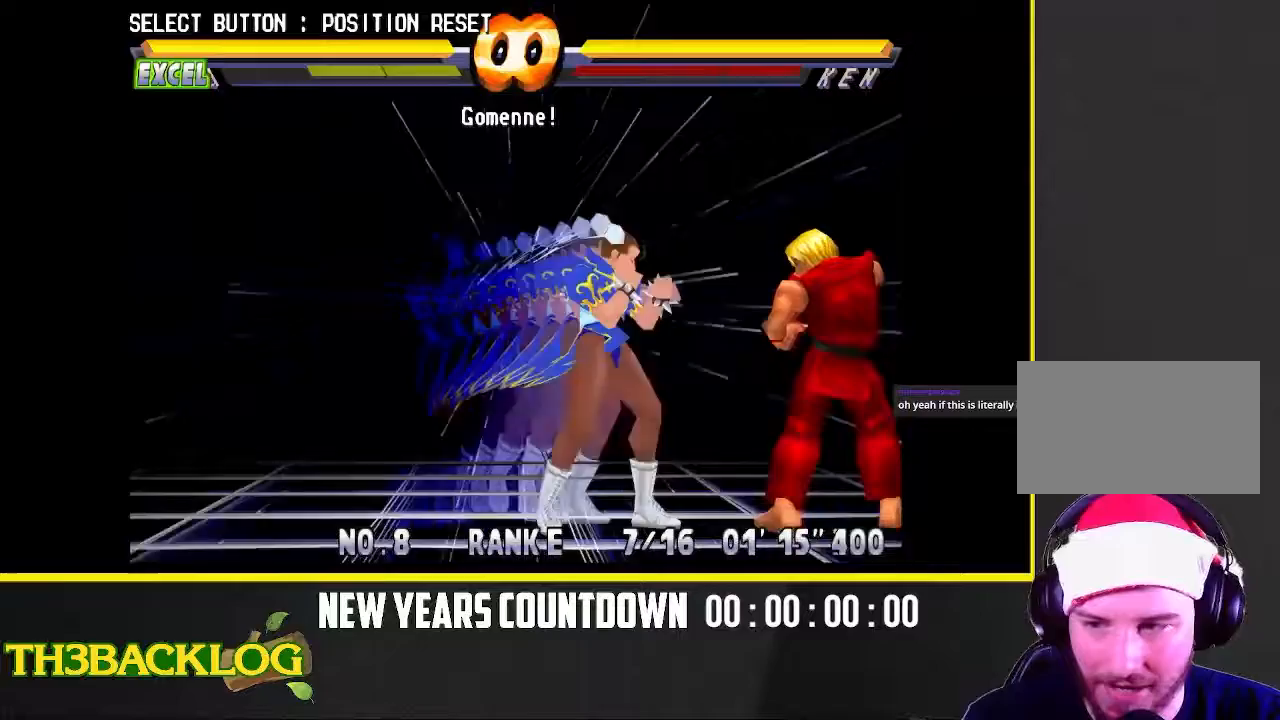
{"dt_ms": 500, "buttons": [], "left_stick": "left", "events": [[17, "left_stick", "left"], [267, "left_stick", "right"], [500, "left_stick", "left"]]}
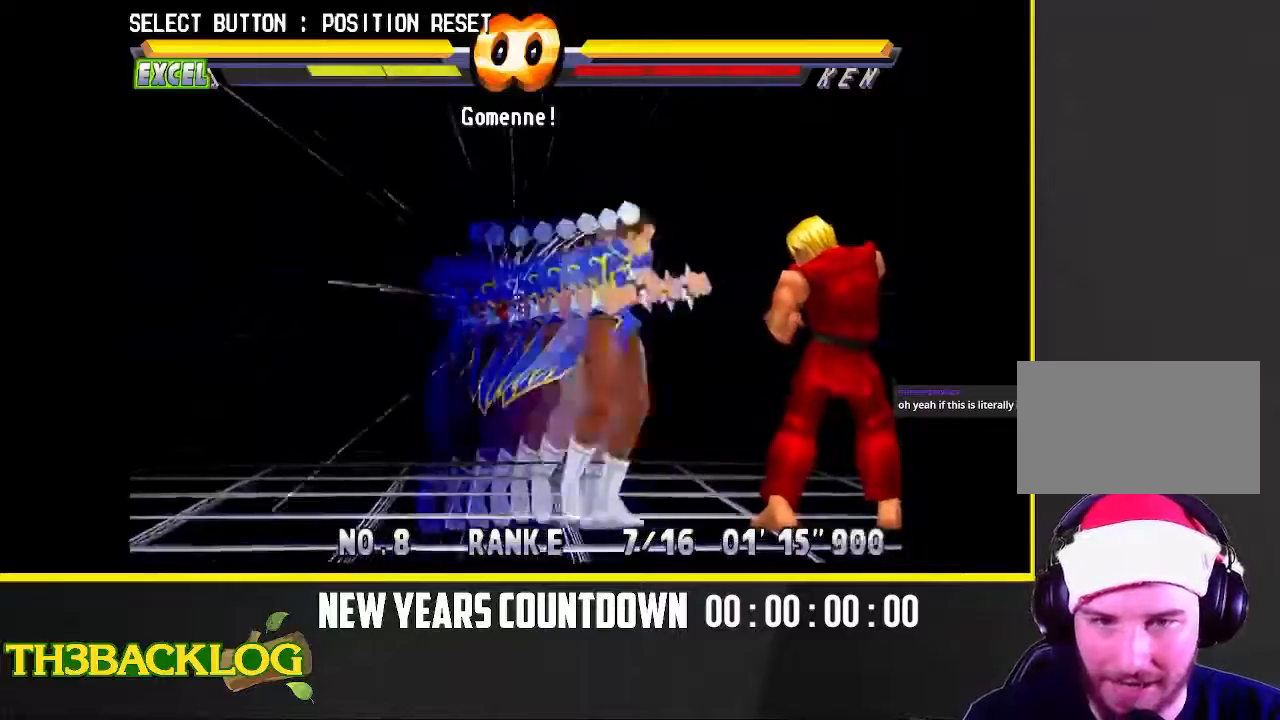
{"dt_ms": 1000, "buttons": [], "left_stick": "center"}
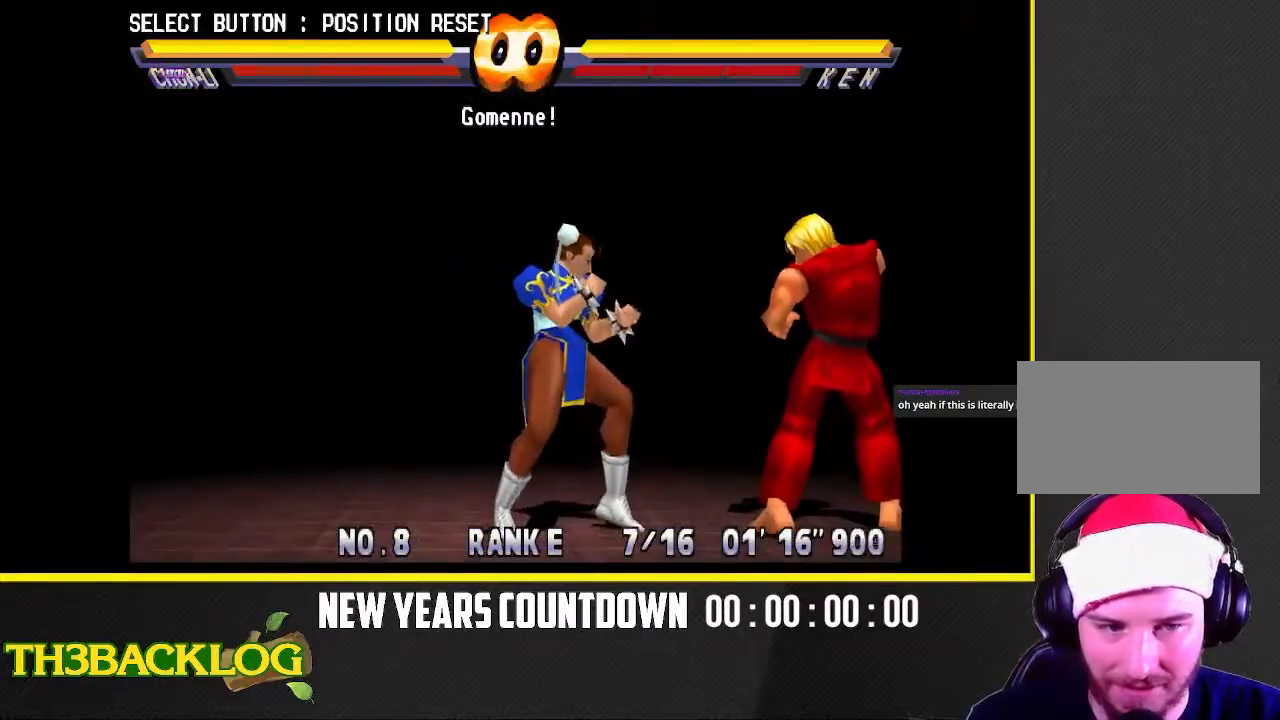
{"dt_ms": 500, "buttons": [], "left_stick": "center", "events": []}
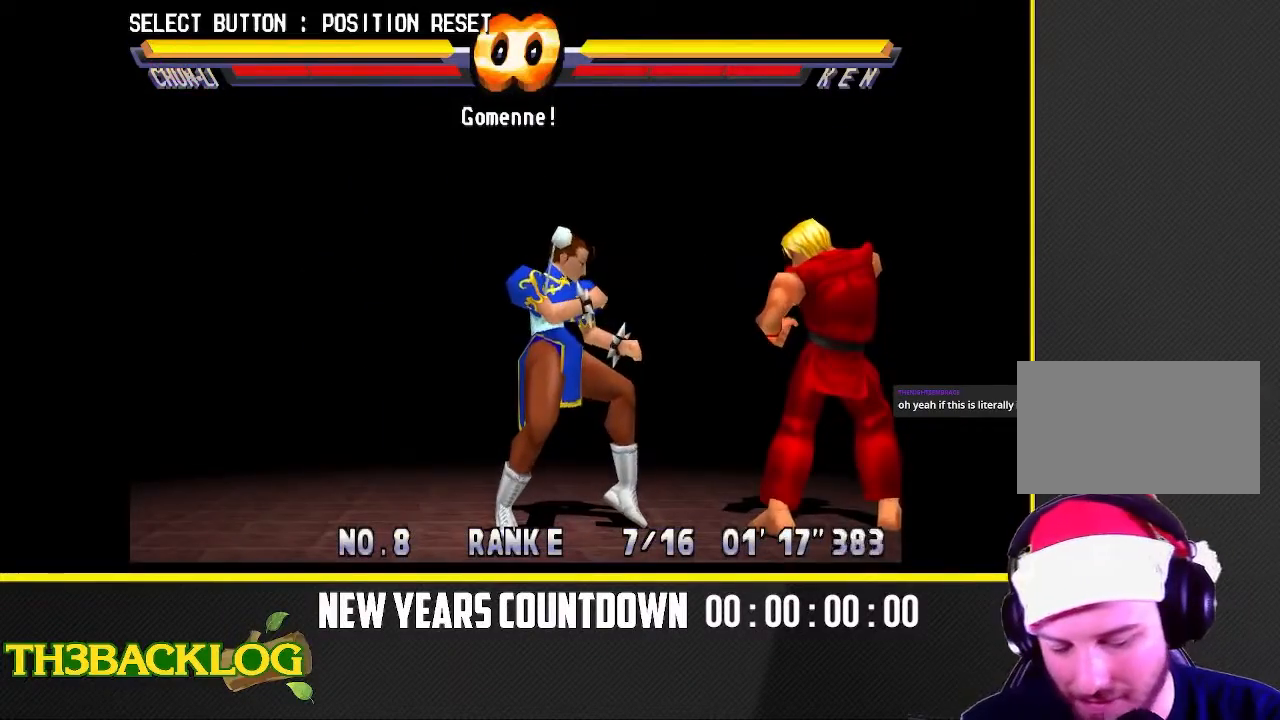
{"dt_ms": 500, "buttons": [], "left_stick": "center", "events": []}